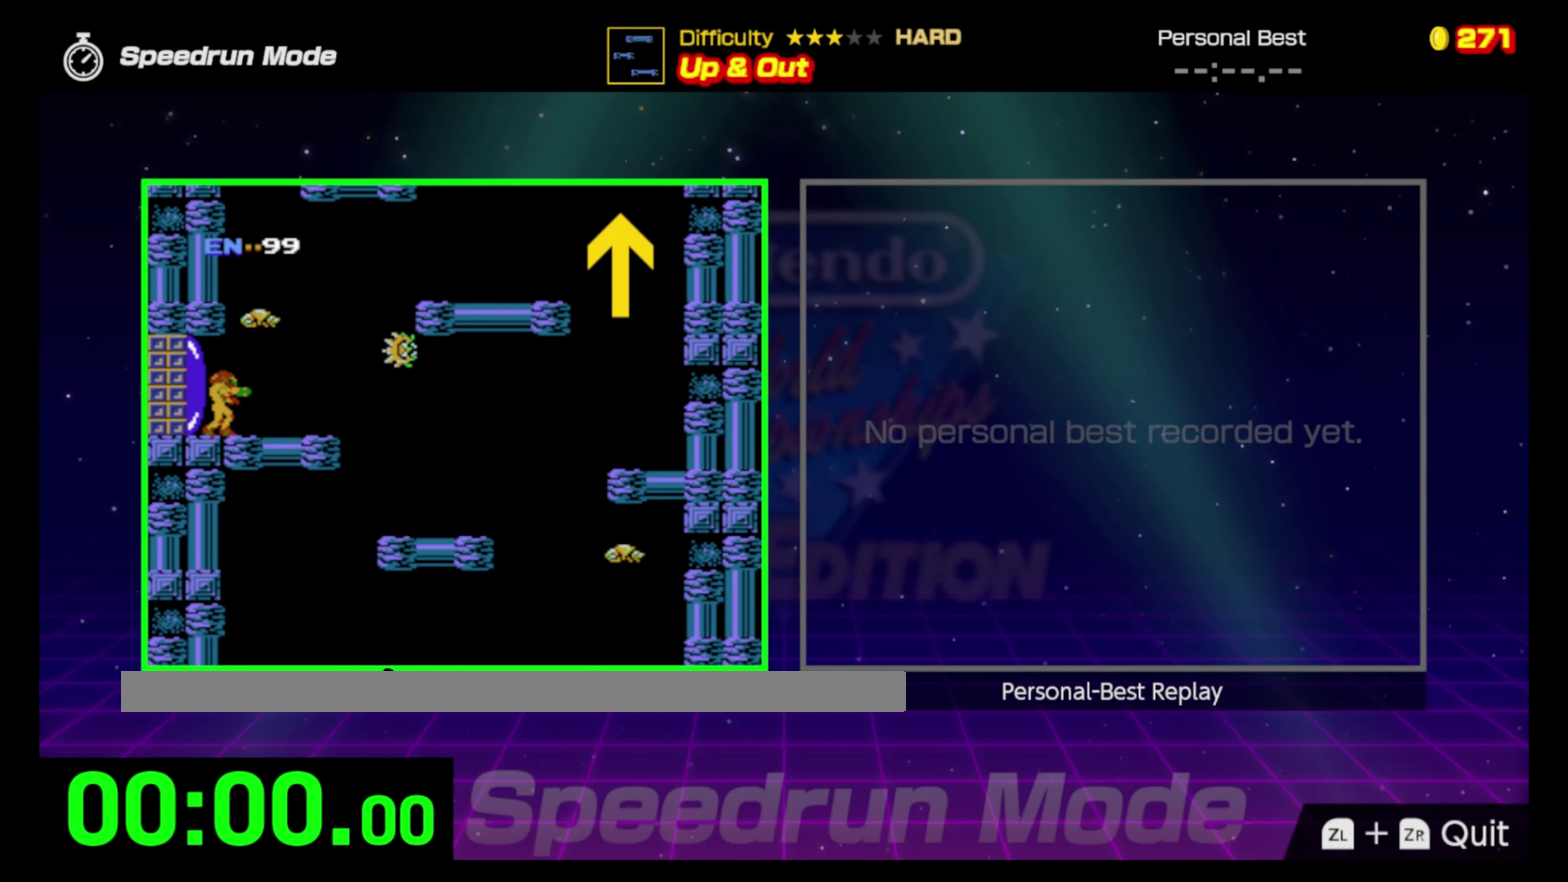
Gameplay with a controller (Nintendo layout); each line is a JSON object with the inputs held at the frame after it. "events" lists button and stick changes between this image and that frame as [ms after this image, input, new state], when the widget could be followed in between. Not read: DPAD_LEFT L3 R3.
{"buttons": [], "events": []}
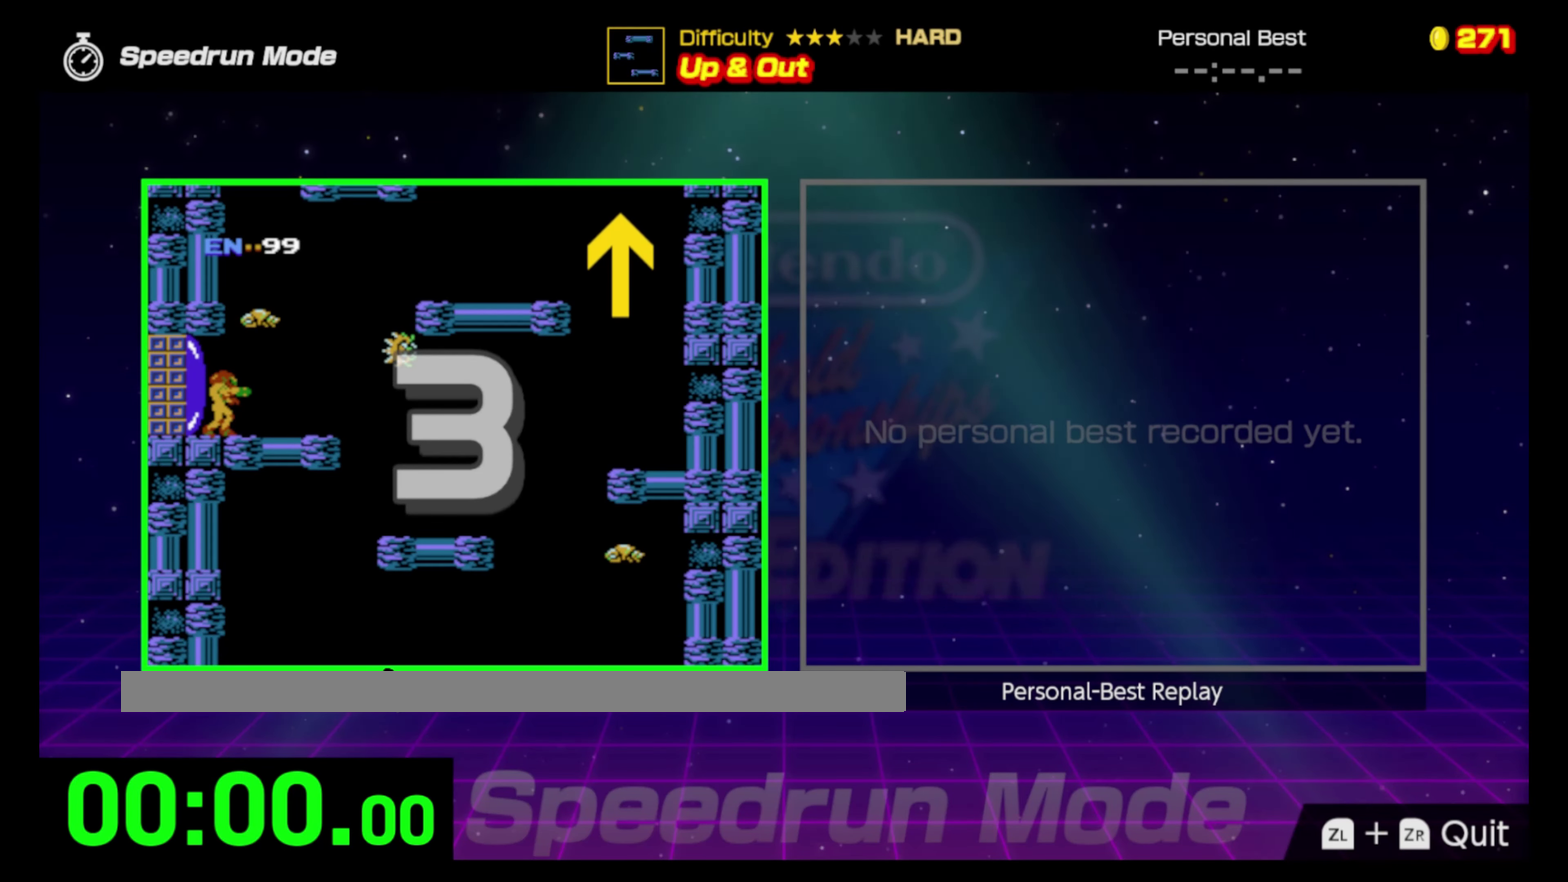
{"buttons": [], "events": []}
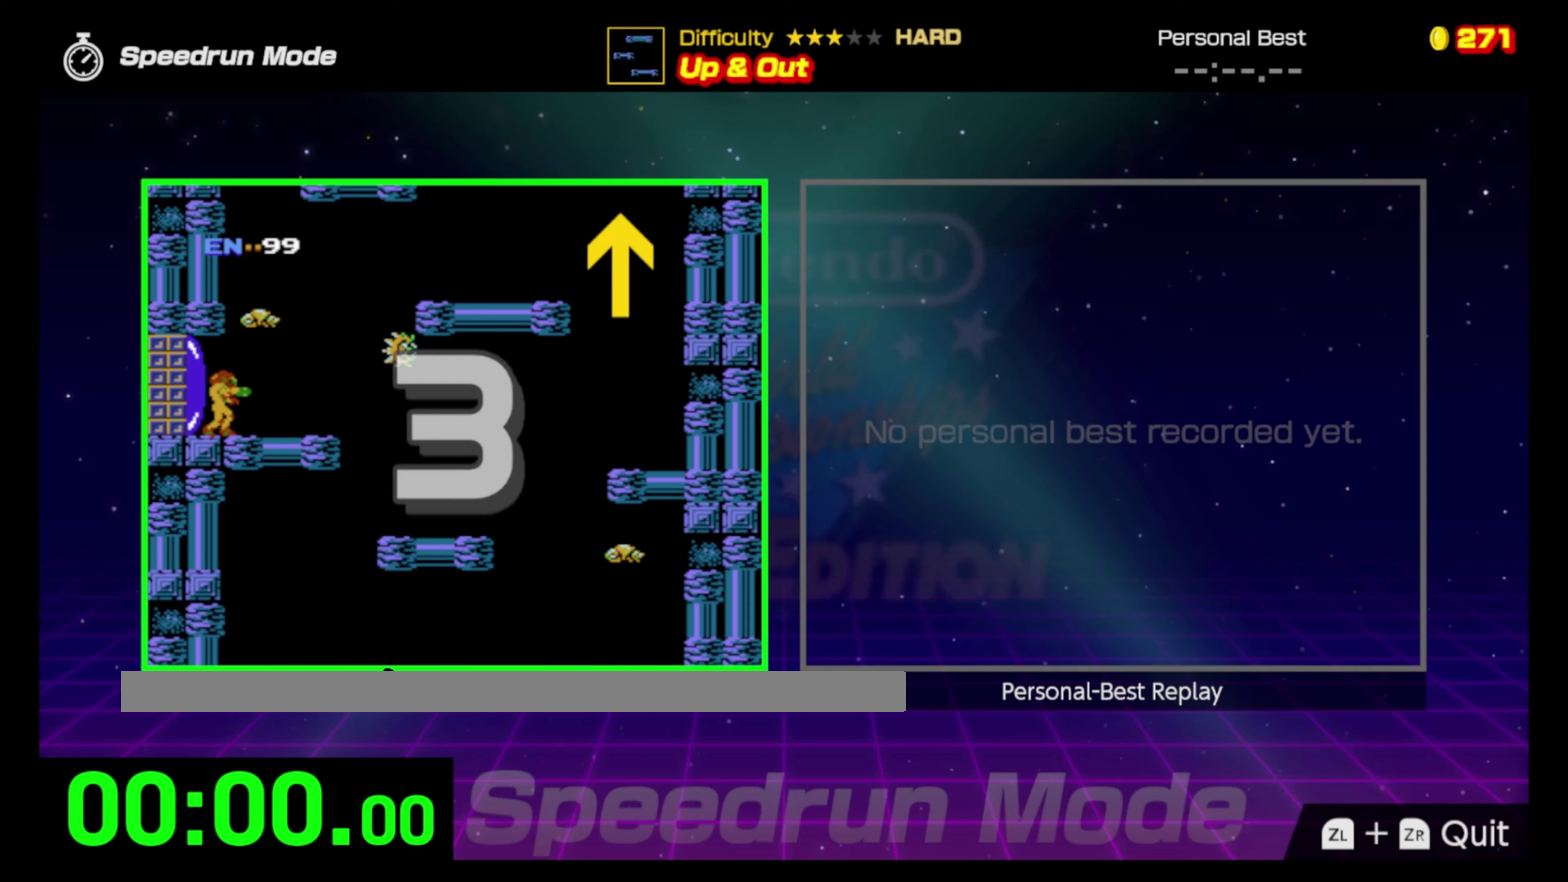
{"buttons": [], "events": []}
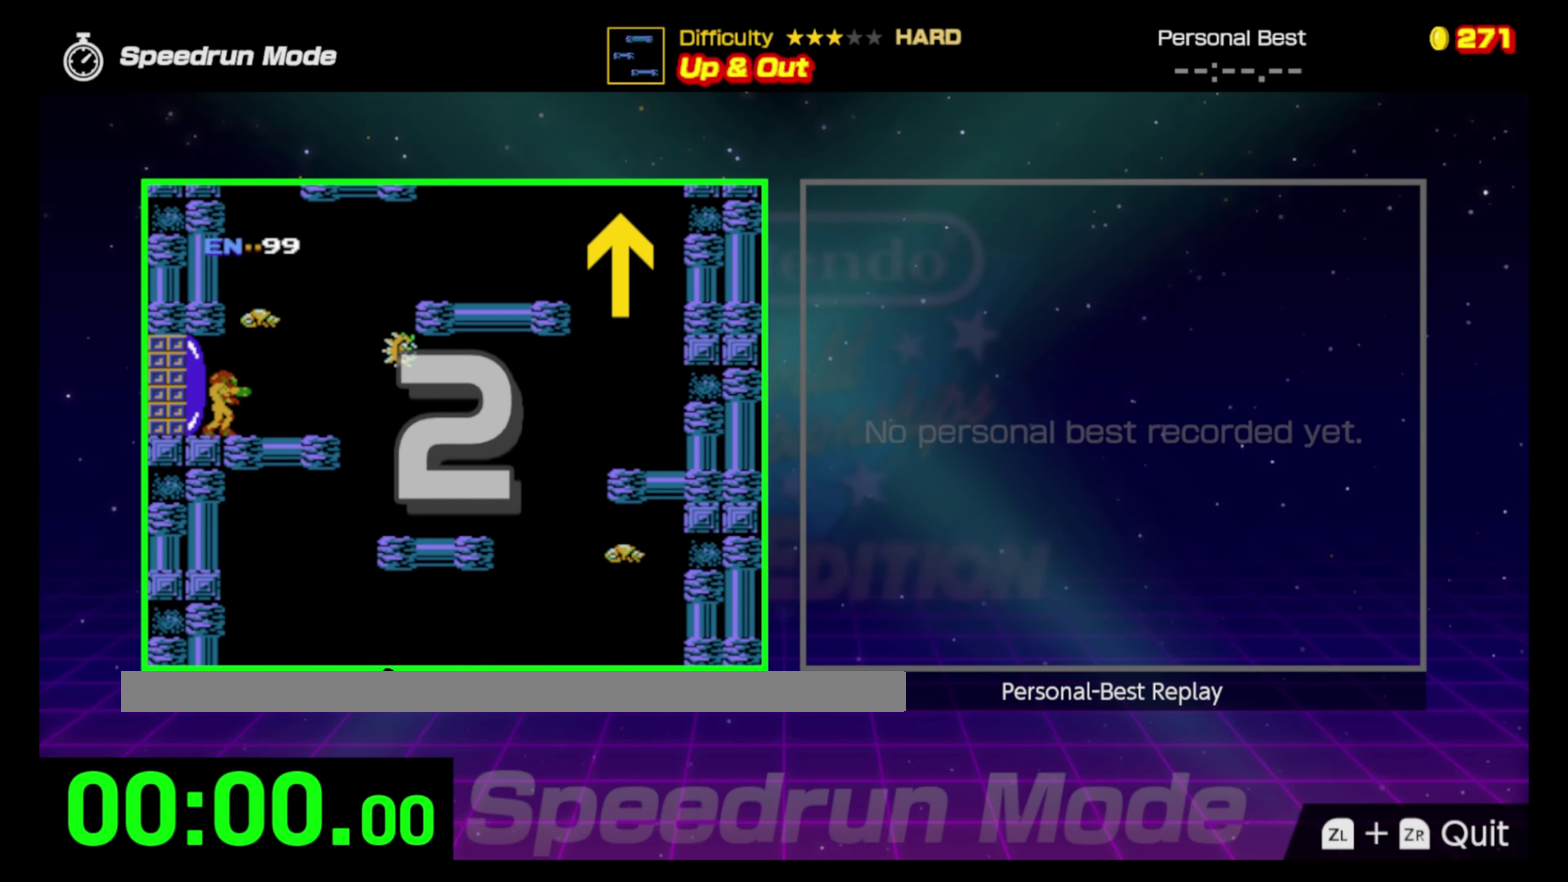
{"buttons": ["DPAD_RIGHT"], "events": [[233, "DPAD_RIGHT", "down"]]}
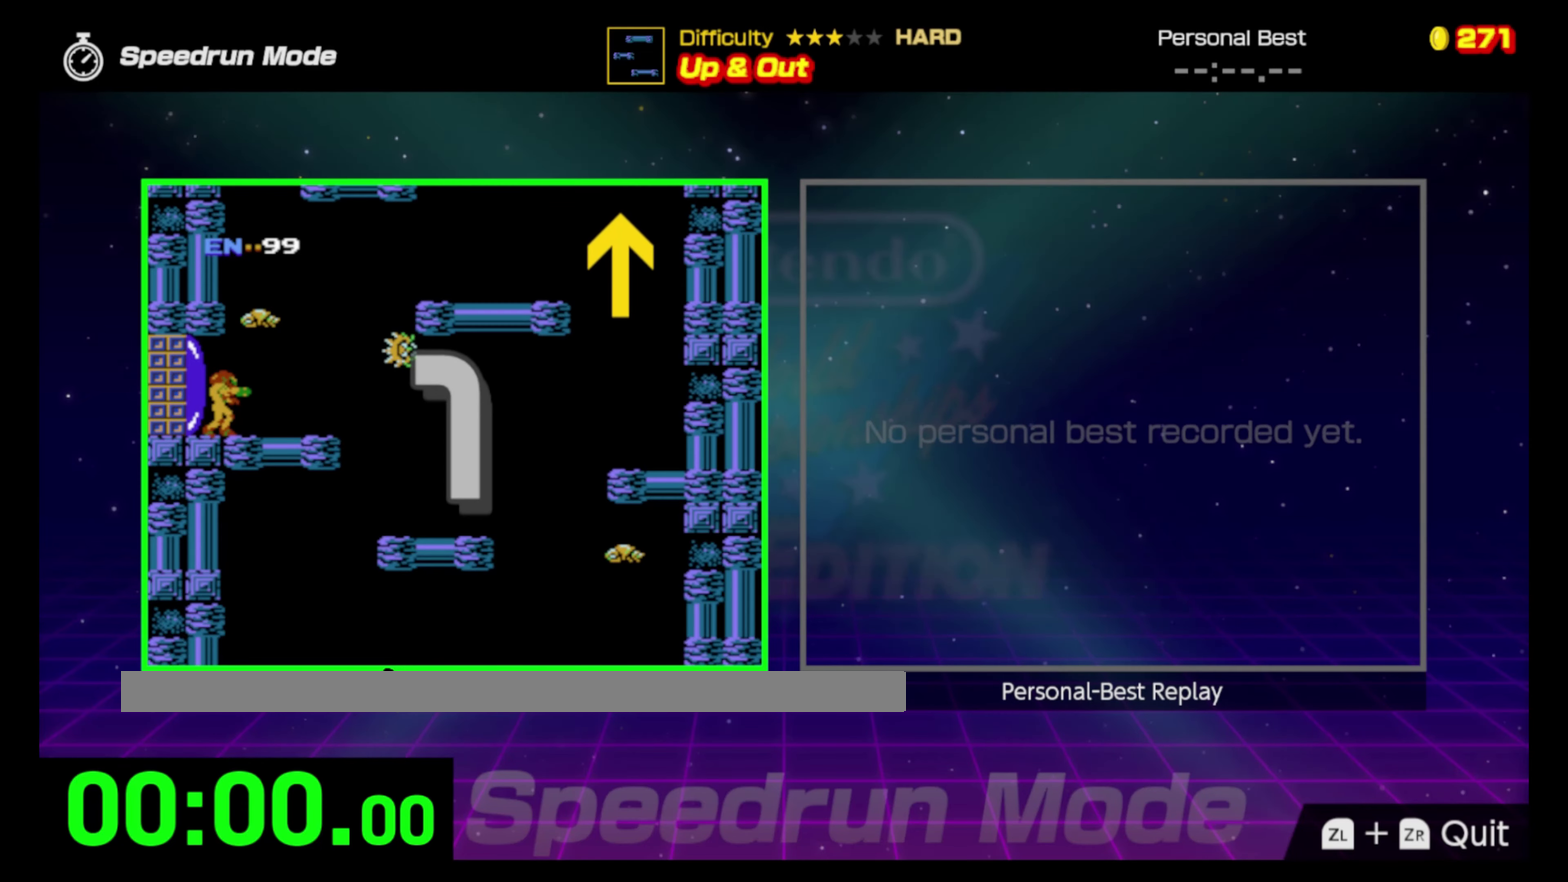
{"buttons": ["DPAD_RIGHT"], "events": []}
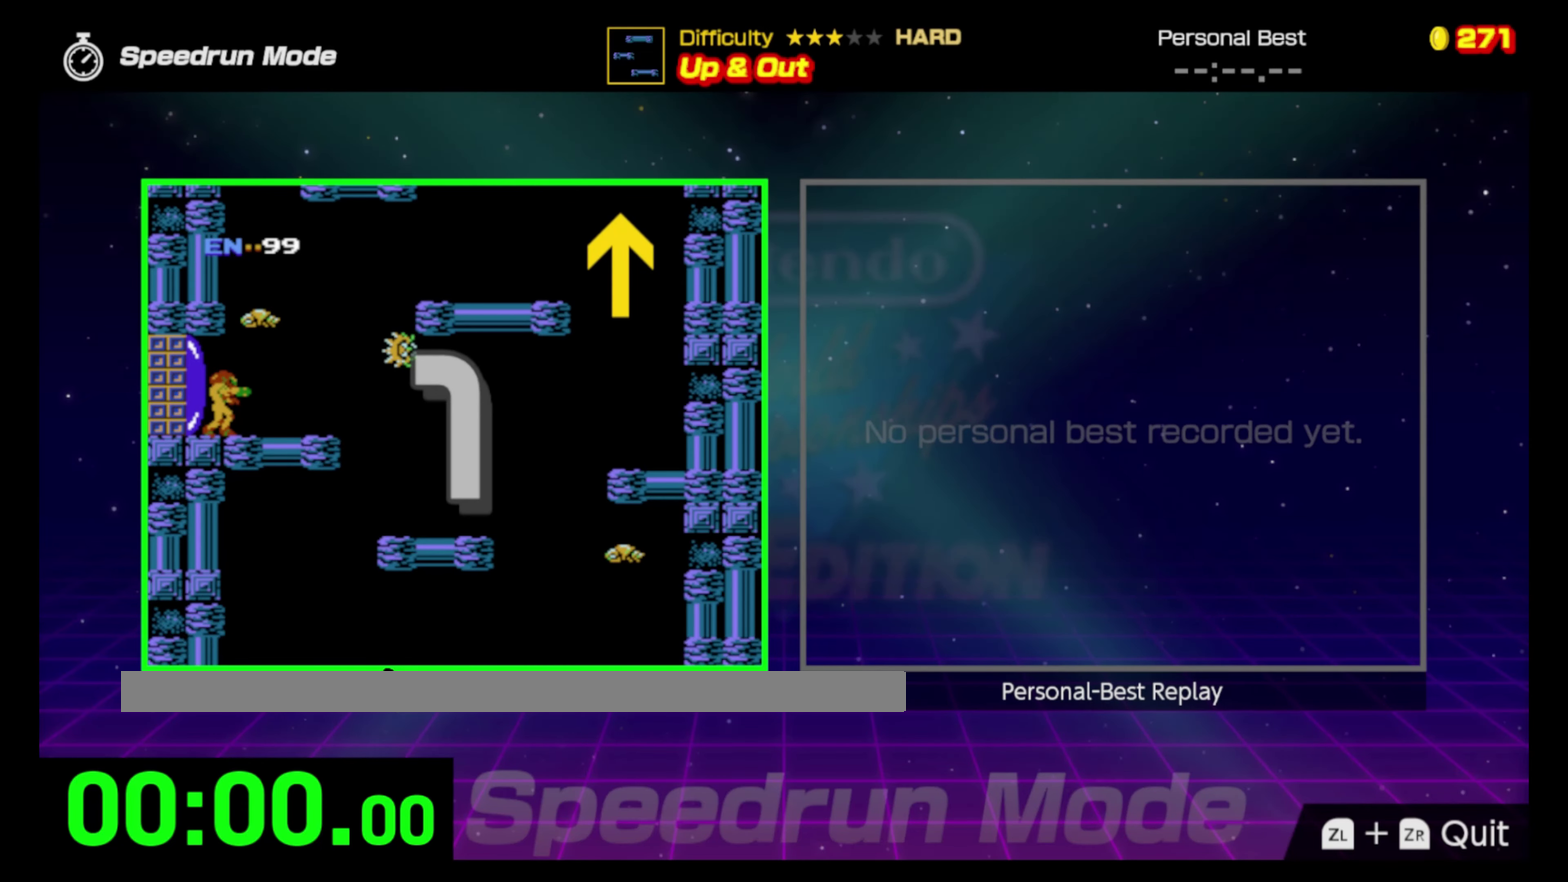
{"buttons": ["DPAD_RIGHT"], "events": []}
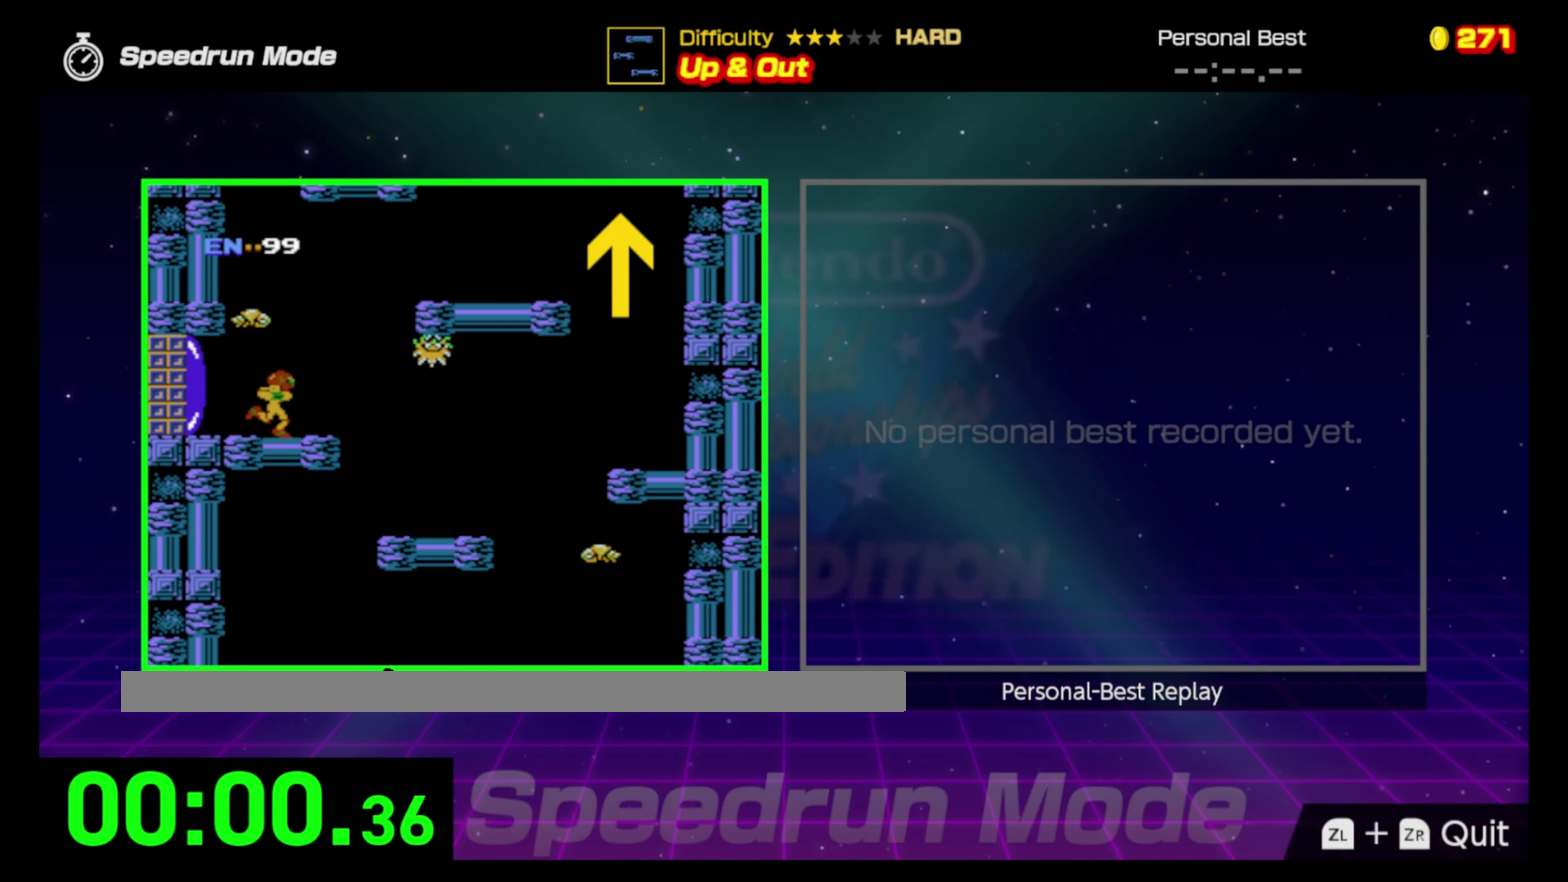
{"buttons": ["A", "DPAD_RIGHT"], "events": [[217, "A", "down"]]}
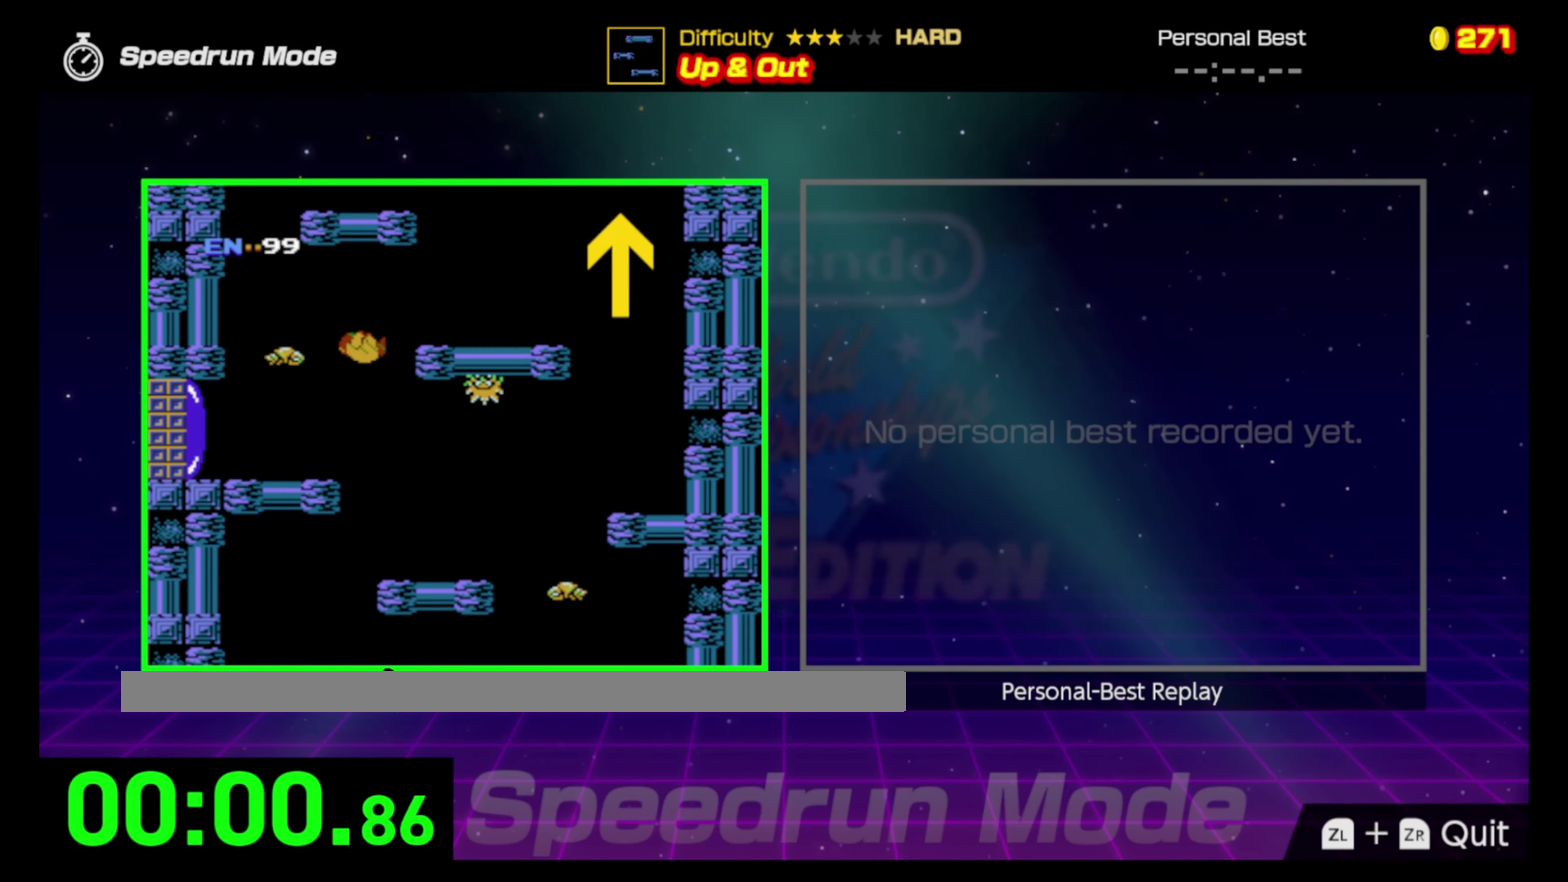
{"buttons": ["DPAD_RIGHT"], "events": [[233, "A", "up"]]}
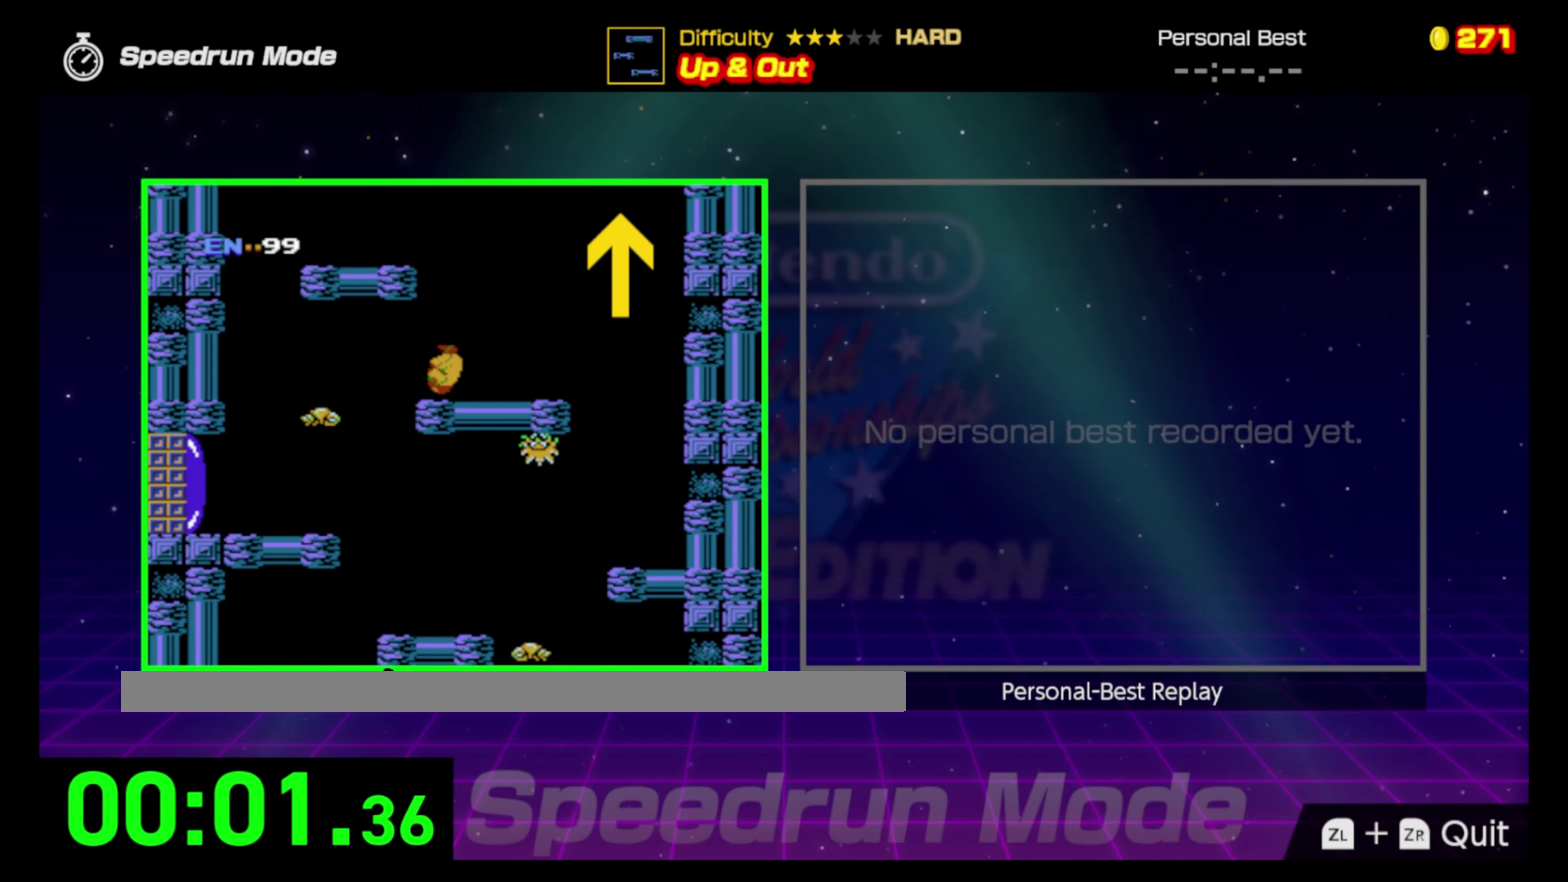
{"buttons": ["A"], "events": [[133, "A", "down"], [167, "DPAD_RIGHT", "up"]]}
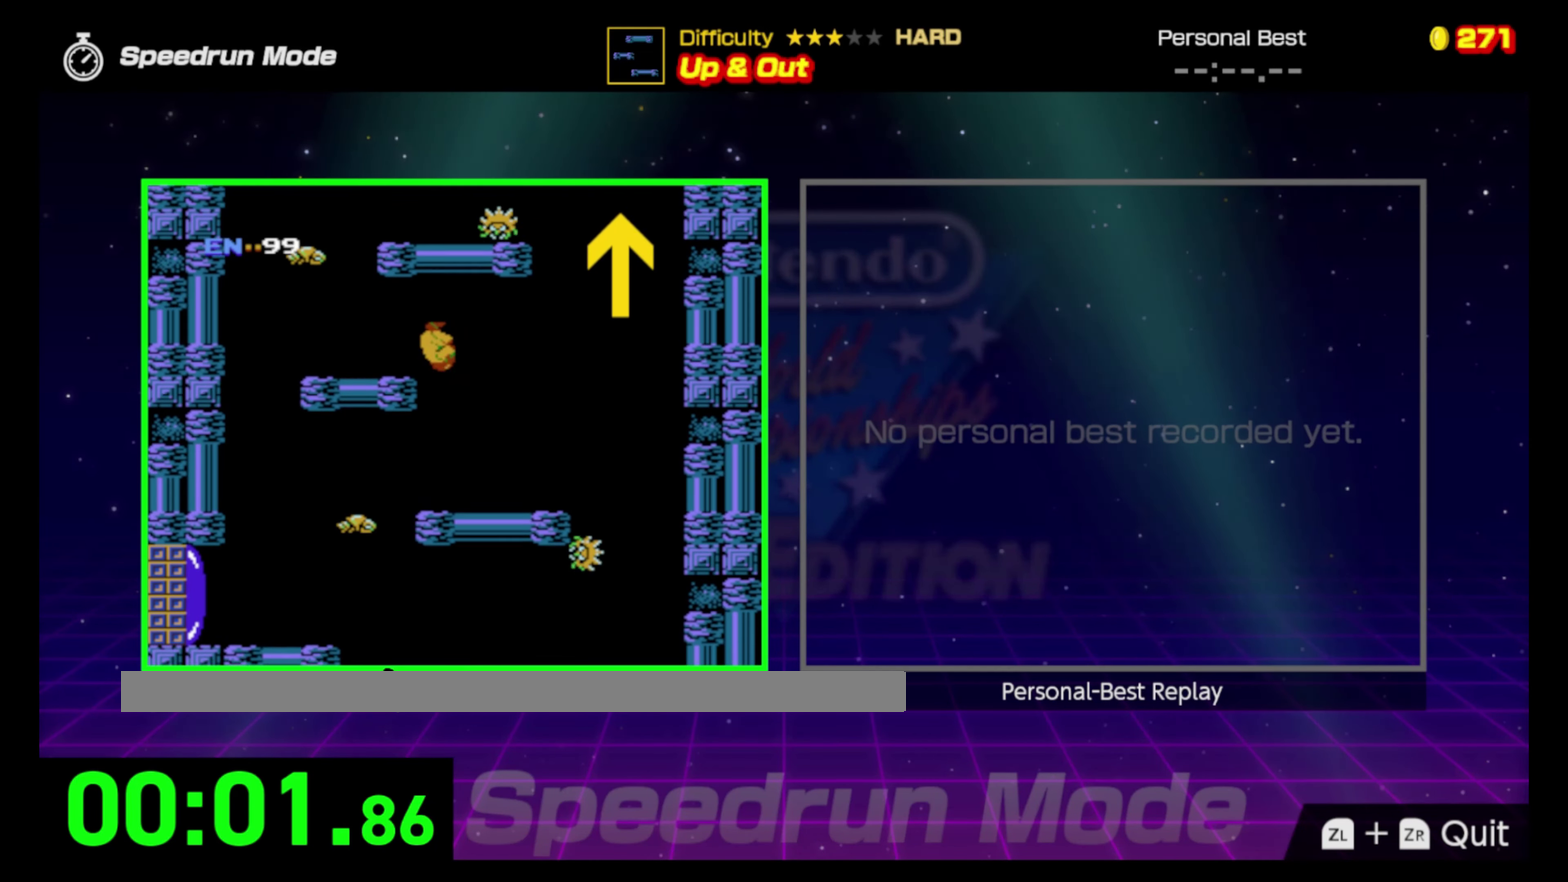
{"buttons": [], "events": [[67, "A", "up"]]}
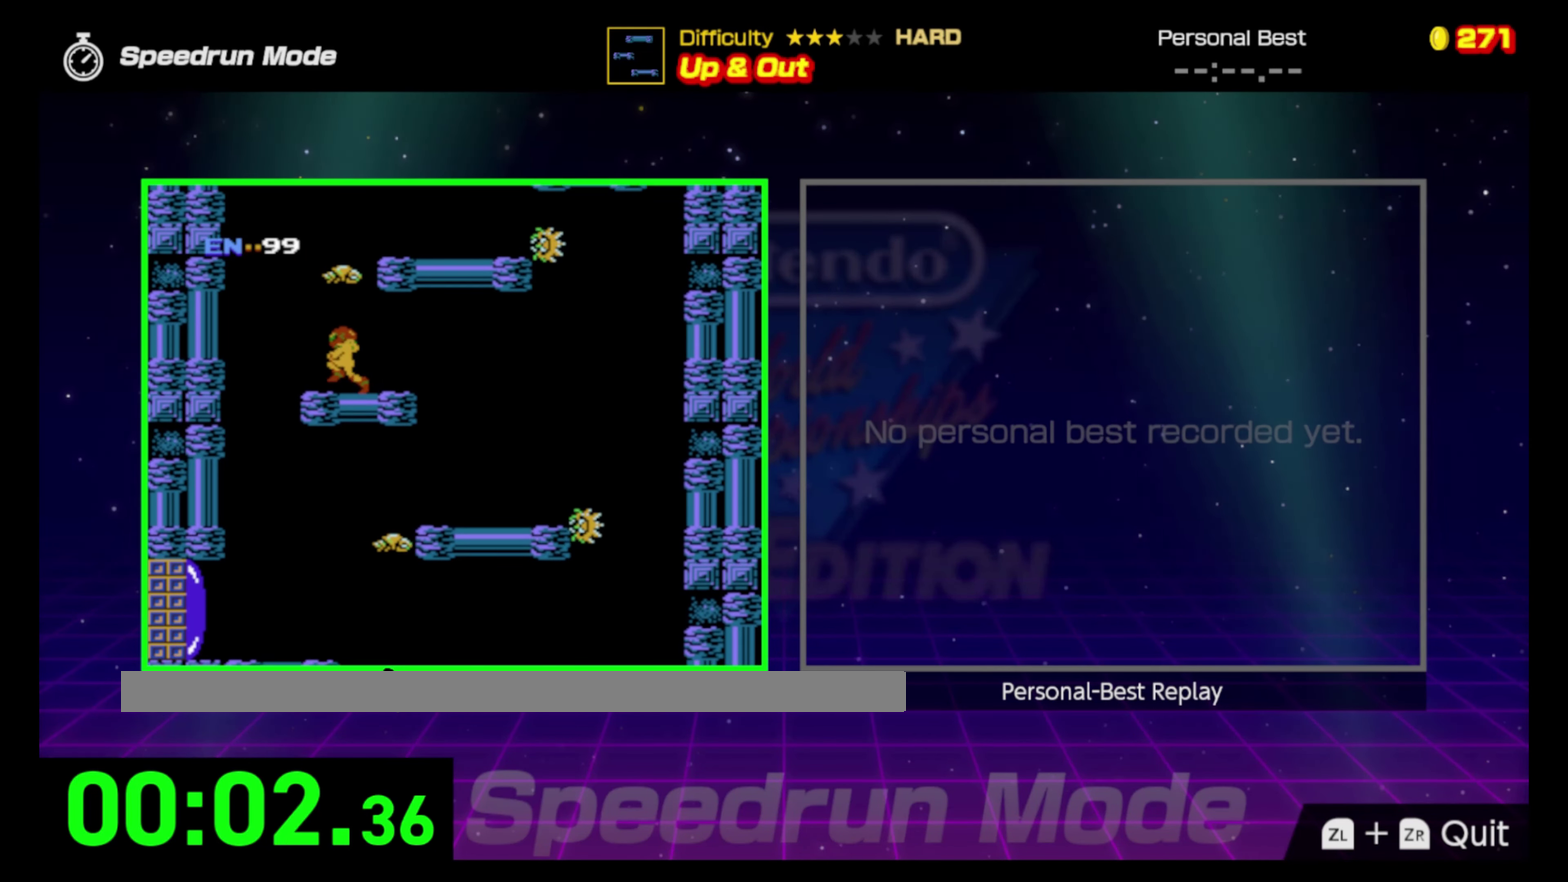
{"buttons": ["A", "DPAD_RIGHT"], "events": [[33, "A", "down"], [317, "DPAD_RIGHT", "down"]]}
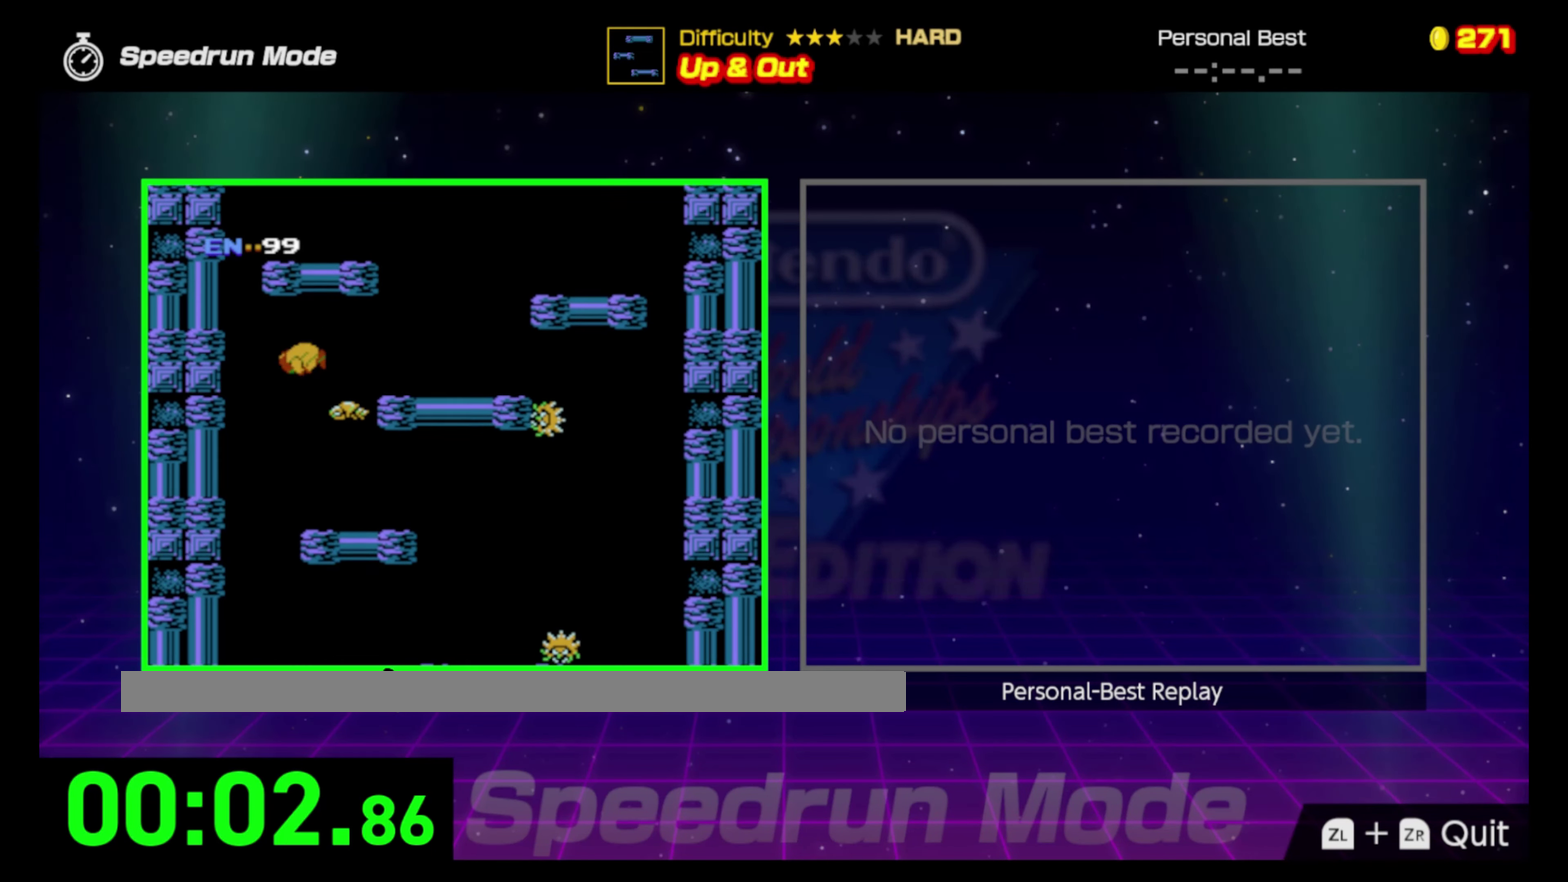
{"buttons": ["DPAD_RIGHT"], "events": [[217, "A", "up"]]}
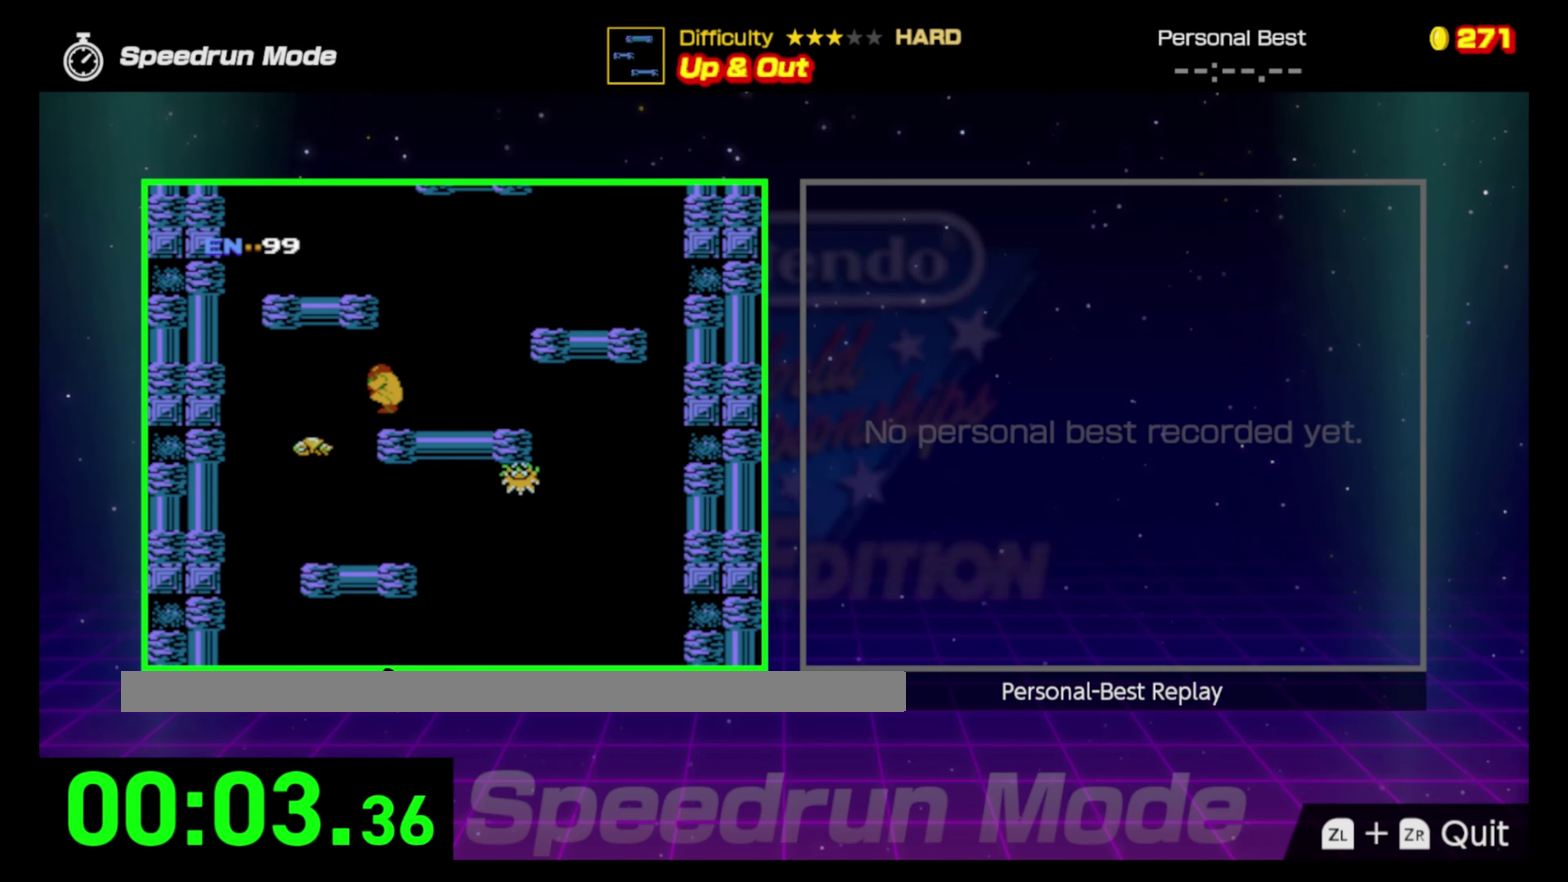
{"buttons": ["A"], "events": [[167, "A", "down"], [283, "DPAD_RIGHT", "up"]]}
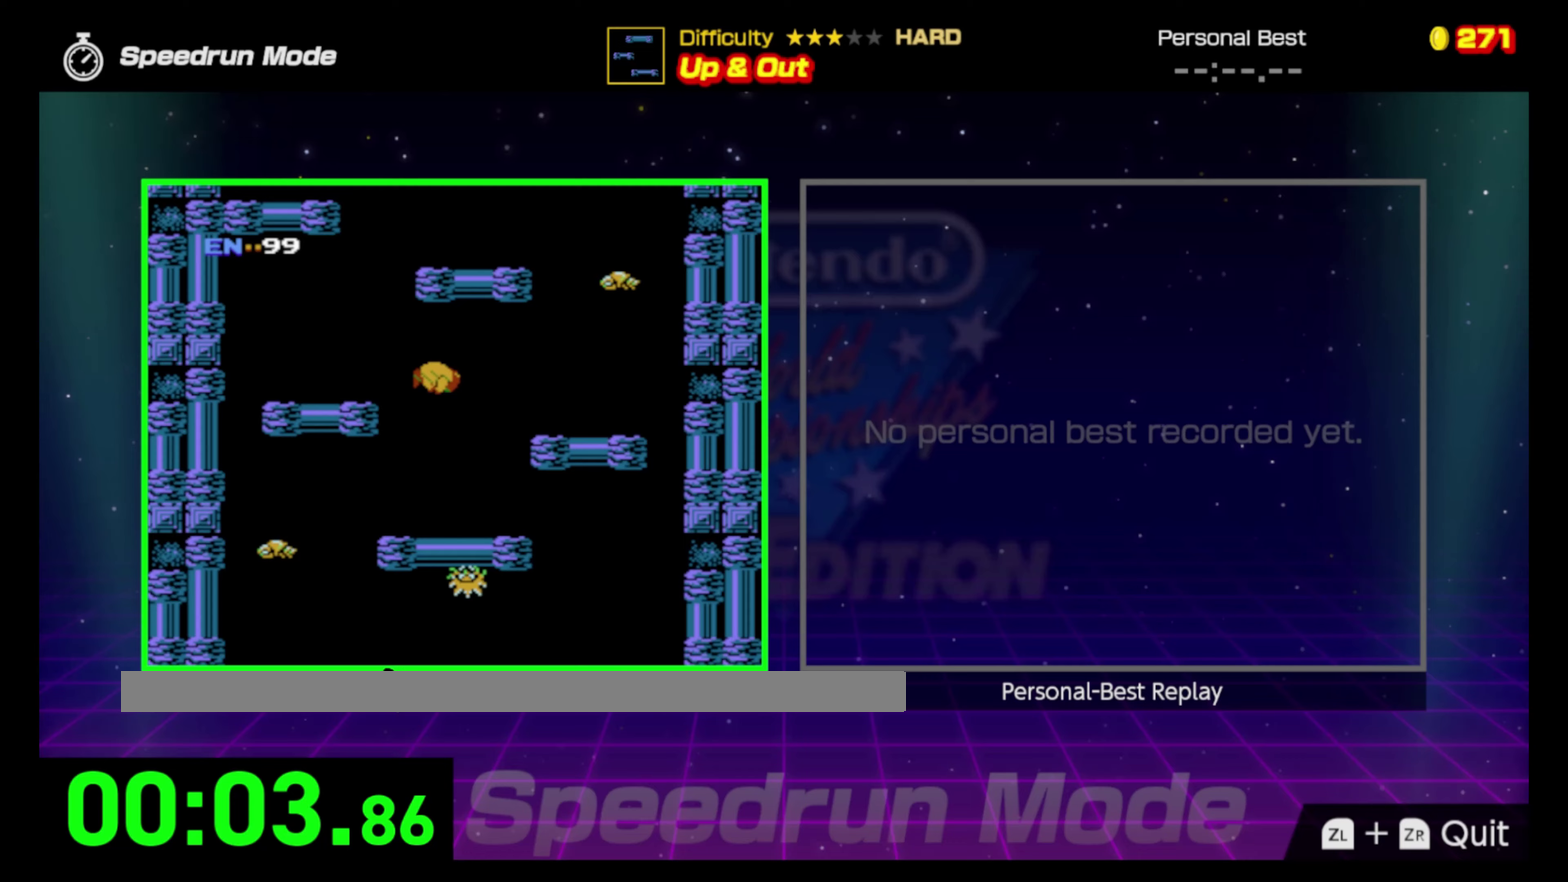
{"buttons": [], "events": [[200, "A", "up"]]}
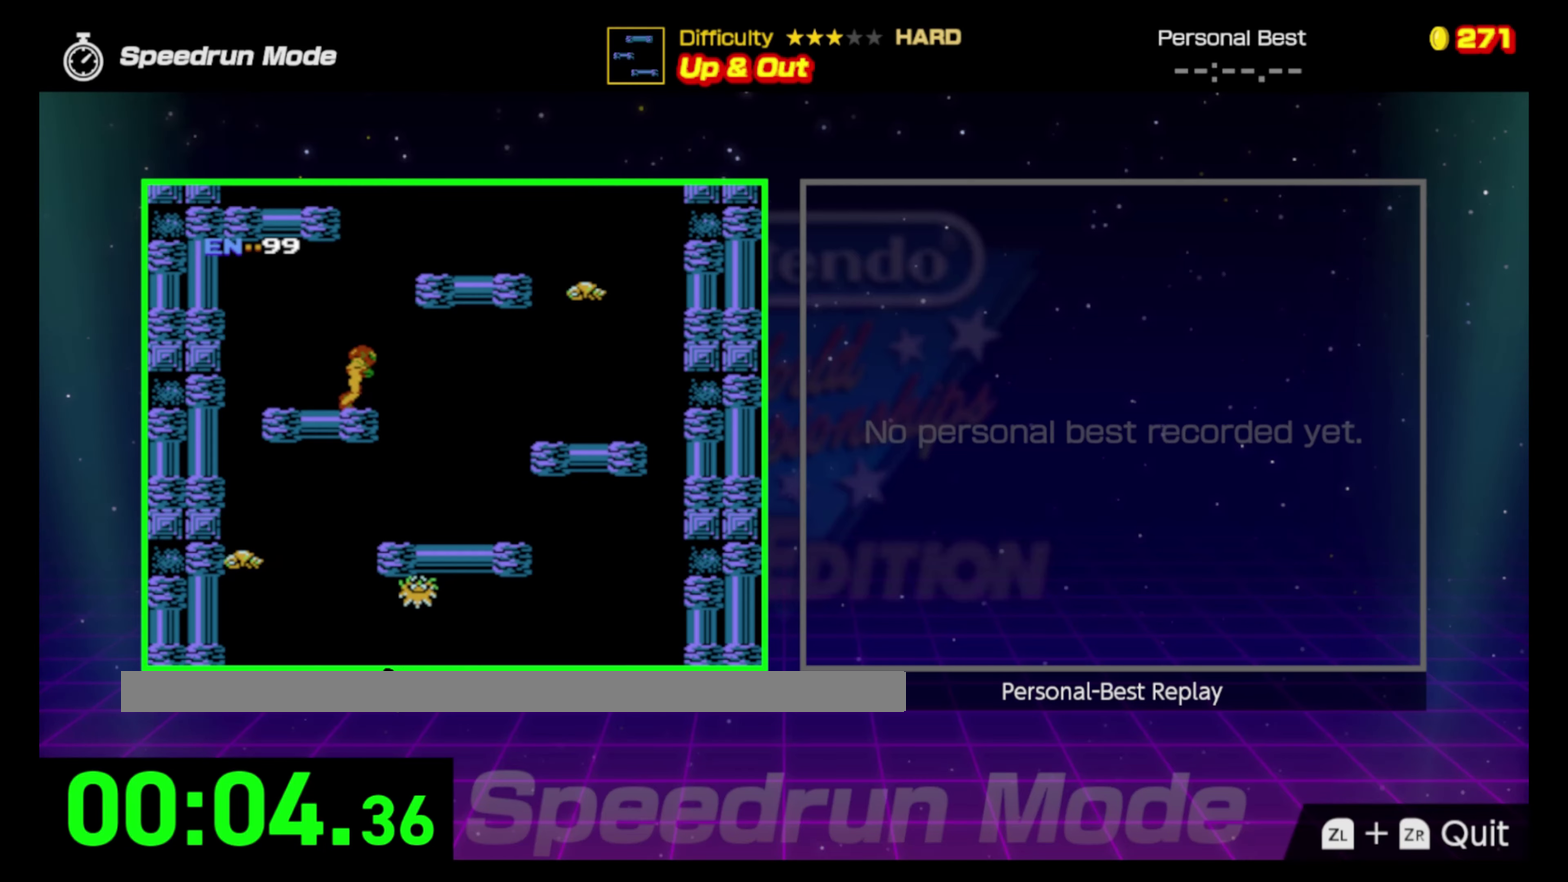
{"buttons": ["A", "DPAD_RIGHT"], "events": [[67, "DPAD_RIGHT", "down"], [133, "A", "down"]]}
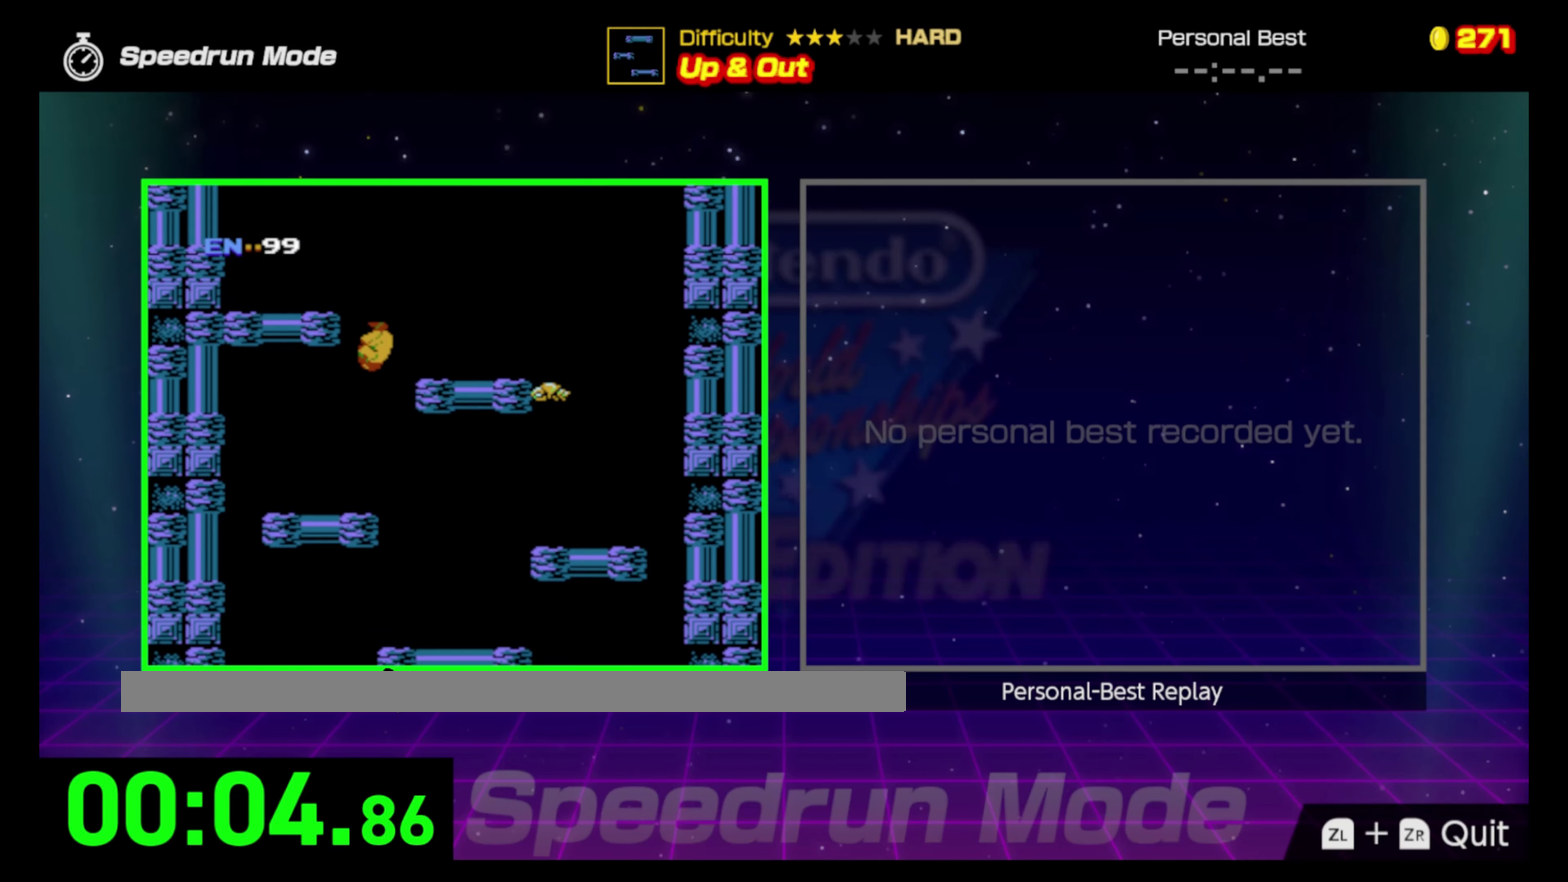
{"buttons": [], "events": [[133, "A", "up"], [283, "DPAD_RIGHT", "up"]]}
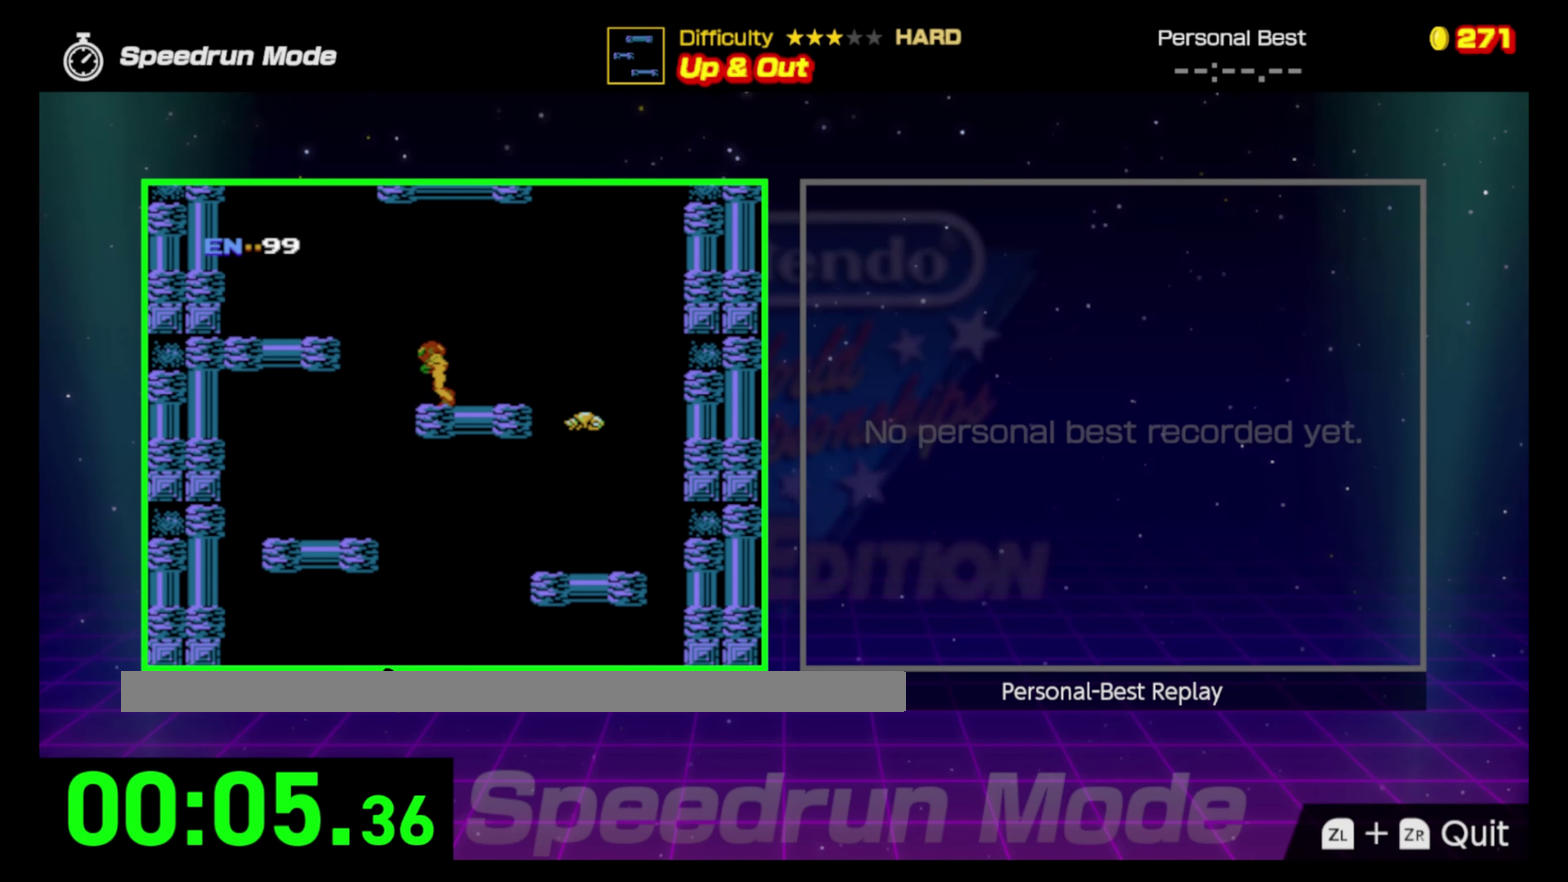
{"buttons": [], "events": [[83, "A", "down"], [400, "A", "up"]]}
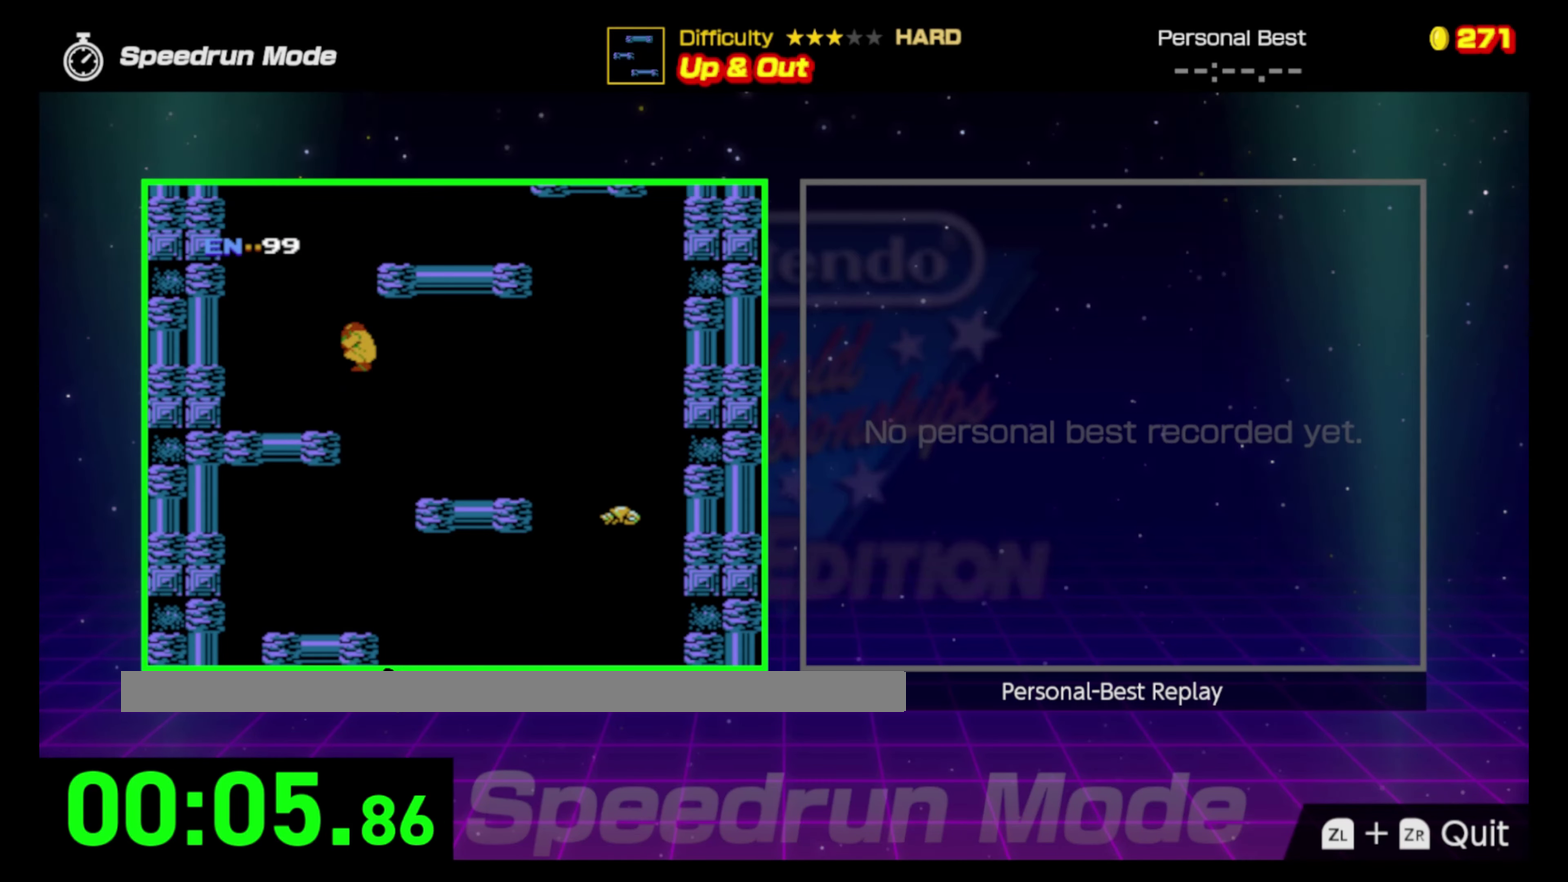
{"buttons": ["A", "DPAD_RIGHT"], "events": [[383, "DPAD_RIGHT", "down"], [467, "A", "down"]]}
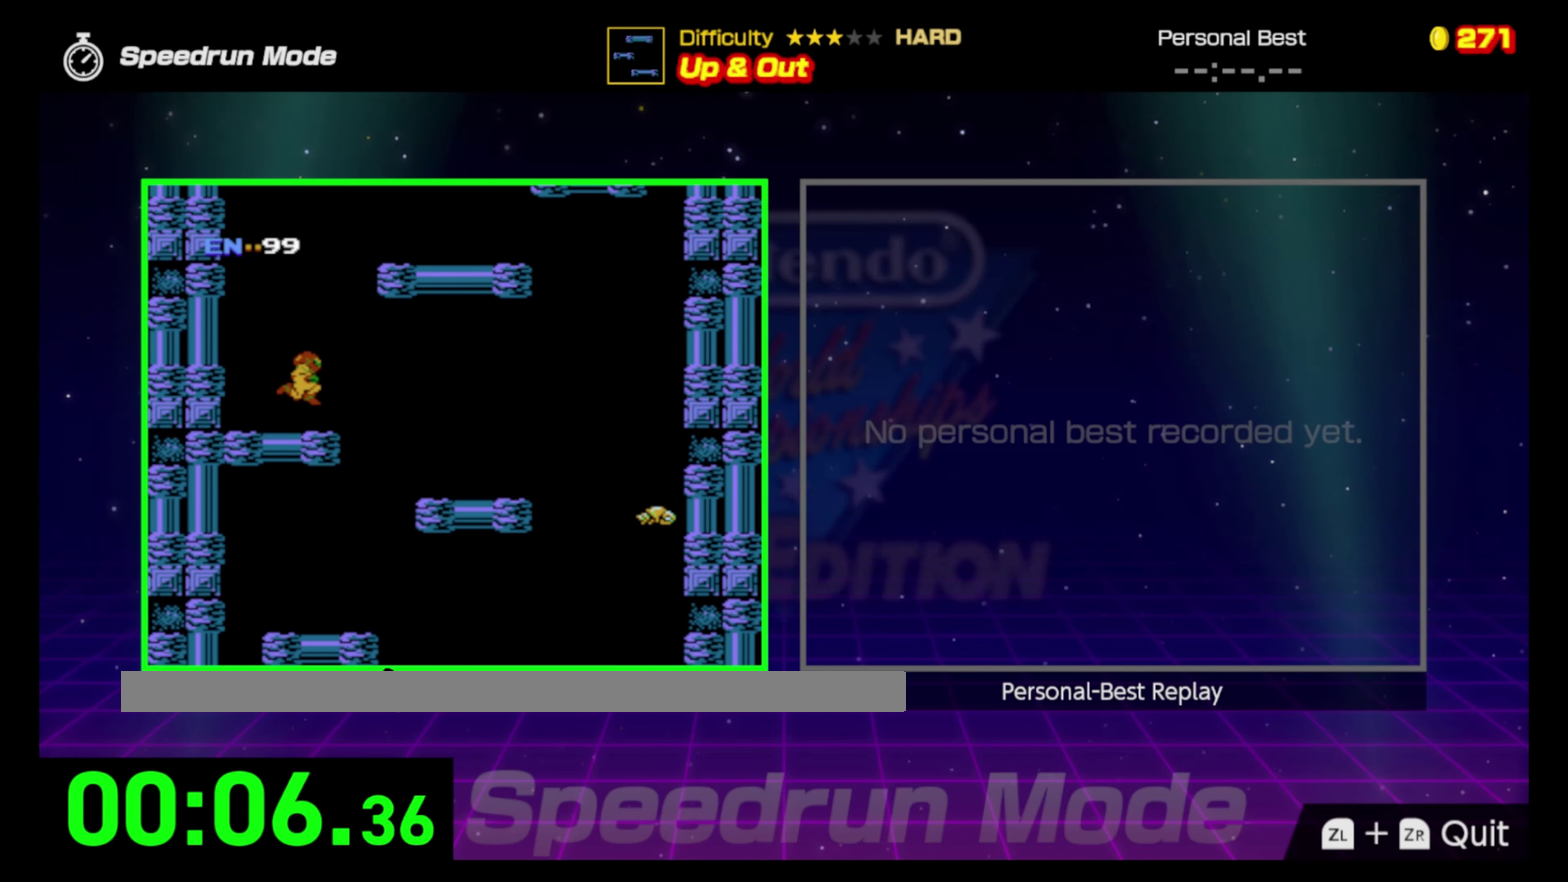
{"buttons": ["A", "DPAD_RIGHT"], "events": []}
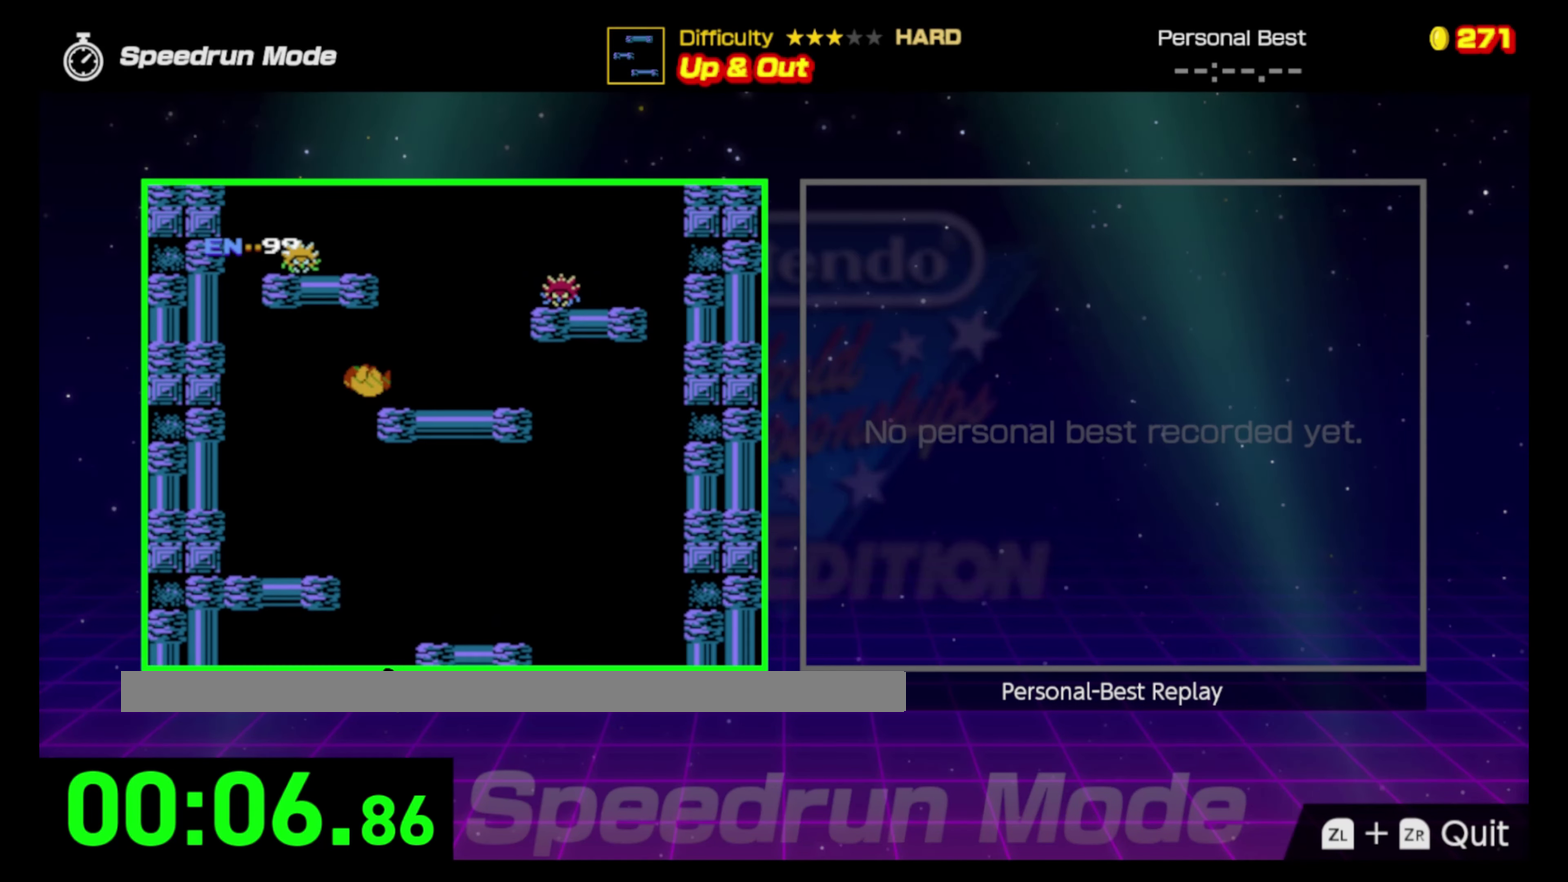
{"buttons": ["A"], "events": [[83, "A", "up"], [367, "A", "down"], [383, "DPAD_RIGHT", "up"]]}
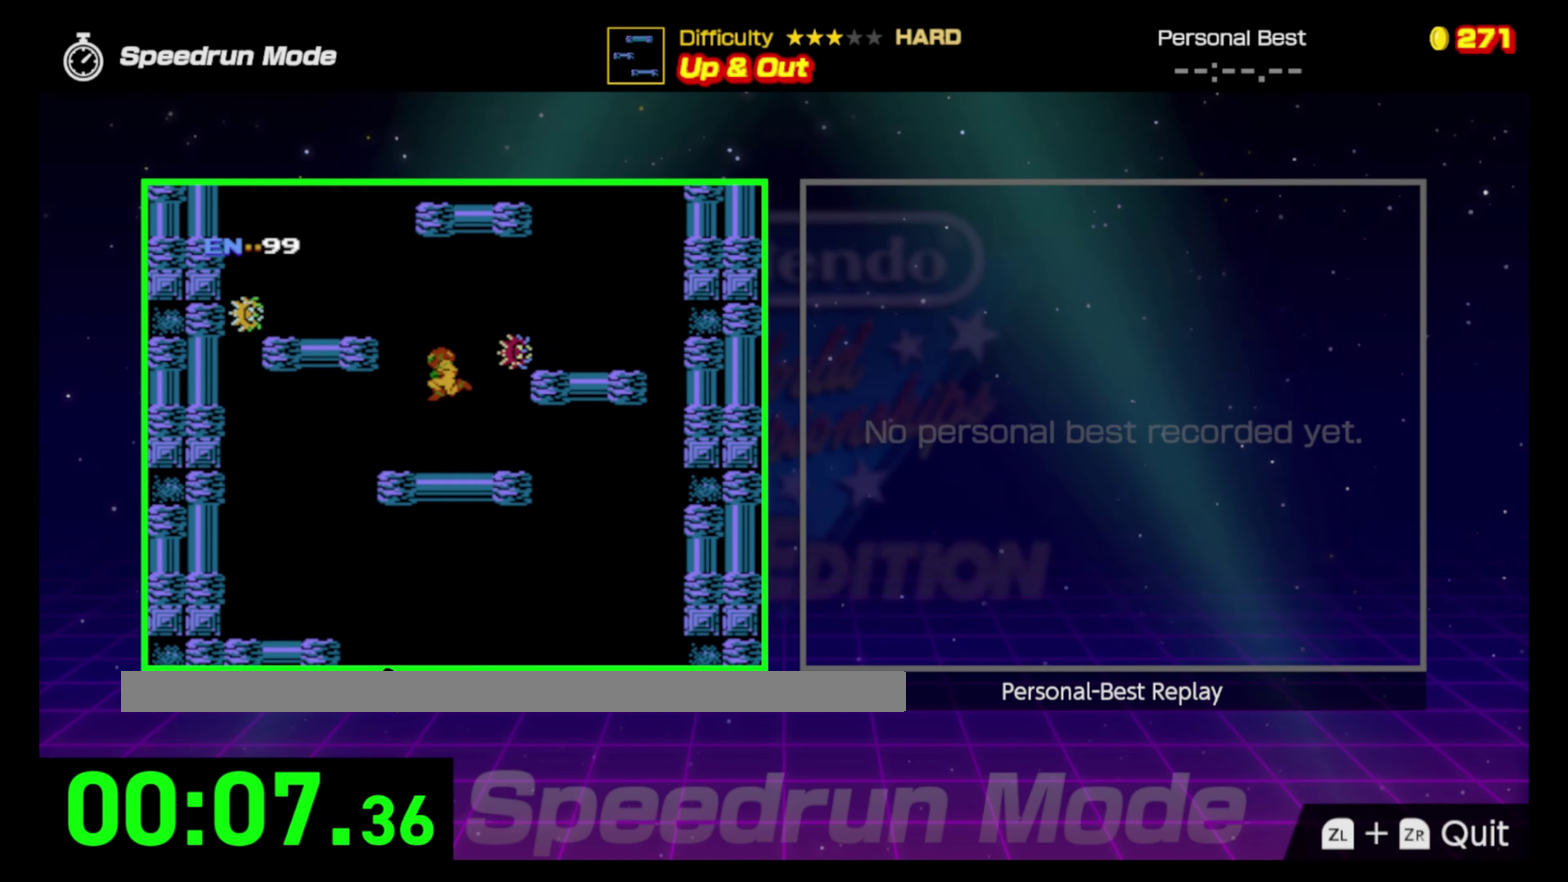
{"buttons": [], "events": [[333, "A", "up"]]}
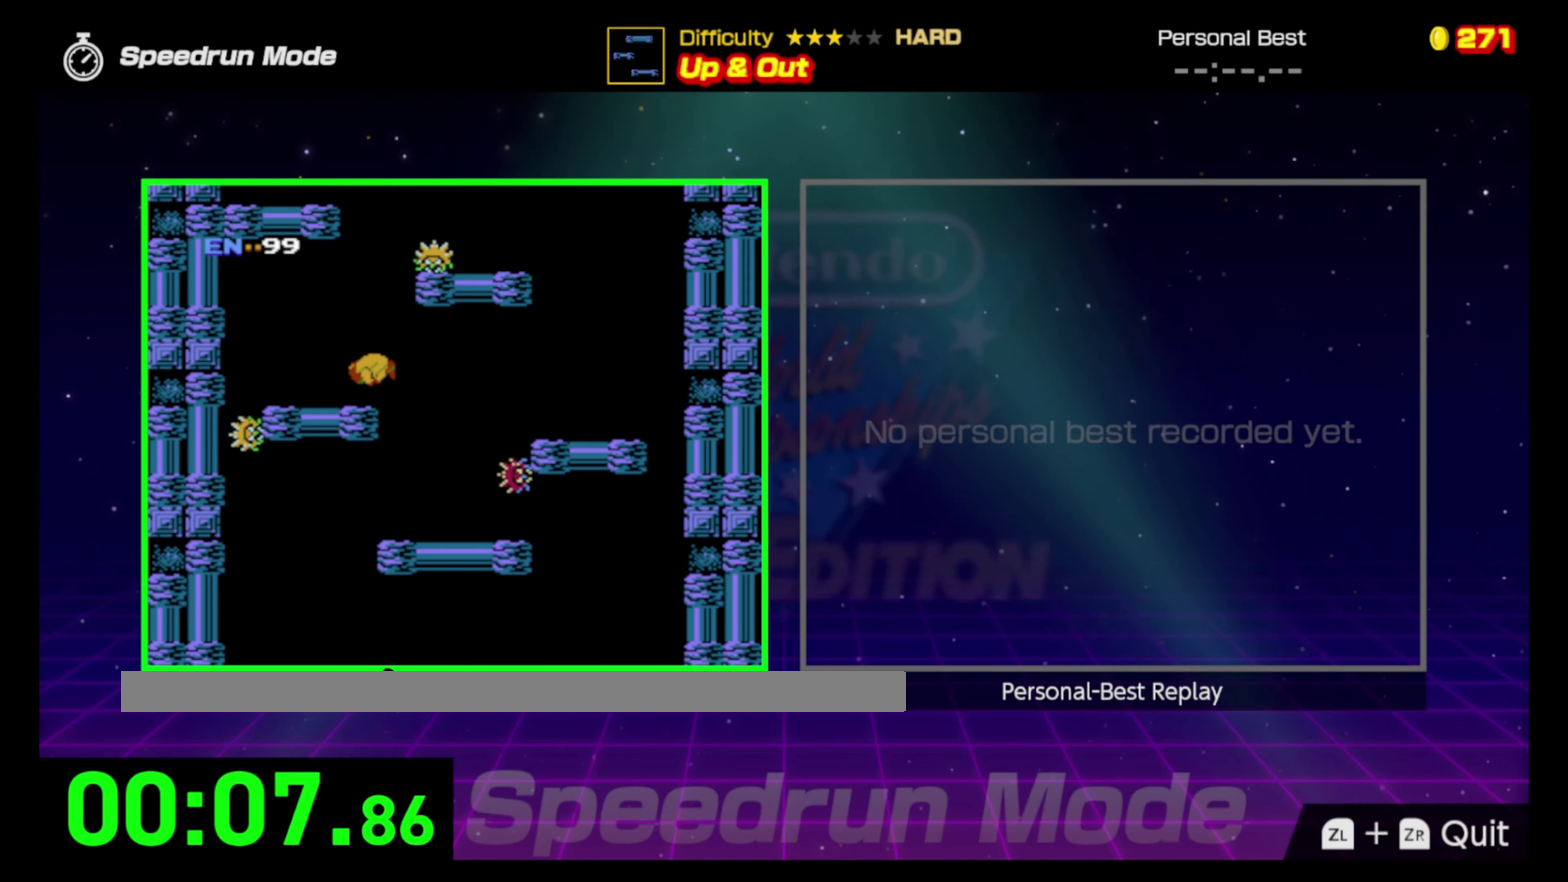
{"buttons": ["DPAD_RIGHT"], "events": [[450, "DPAD_RIGHT", "down"]]}
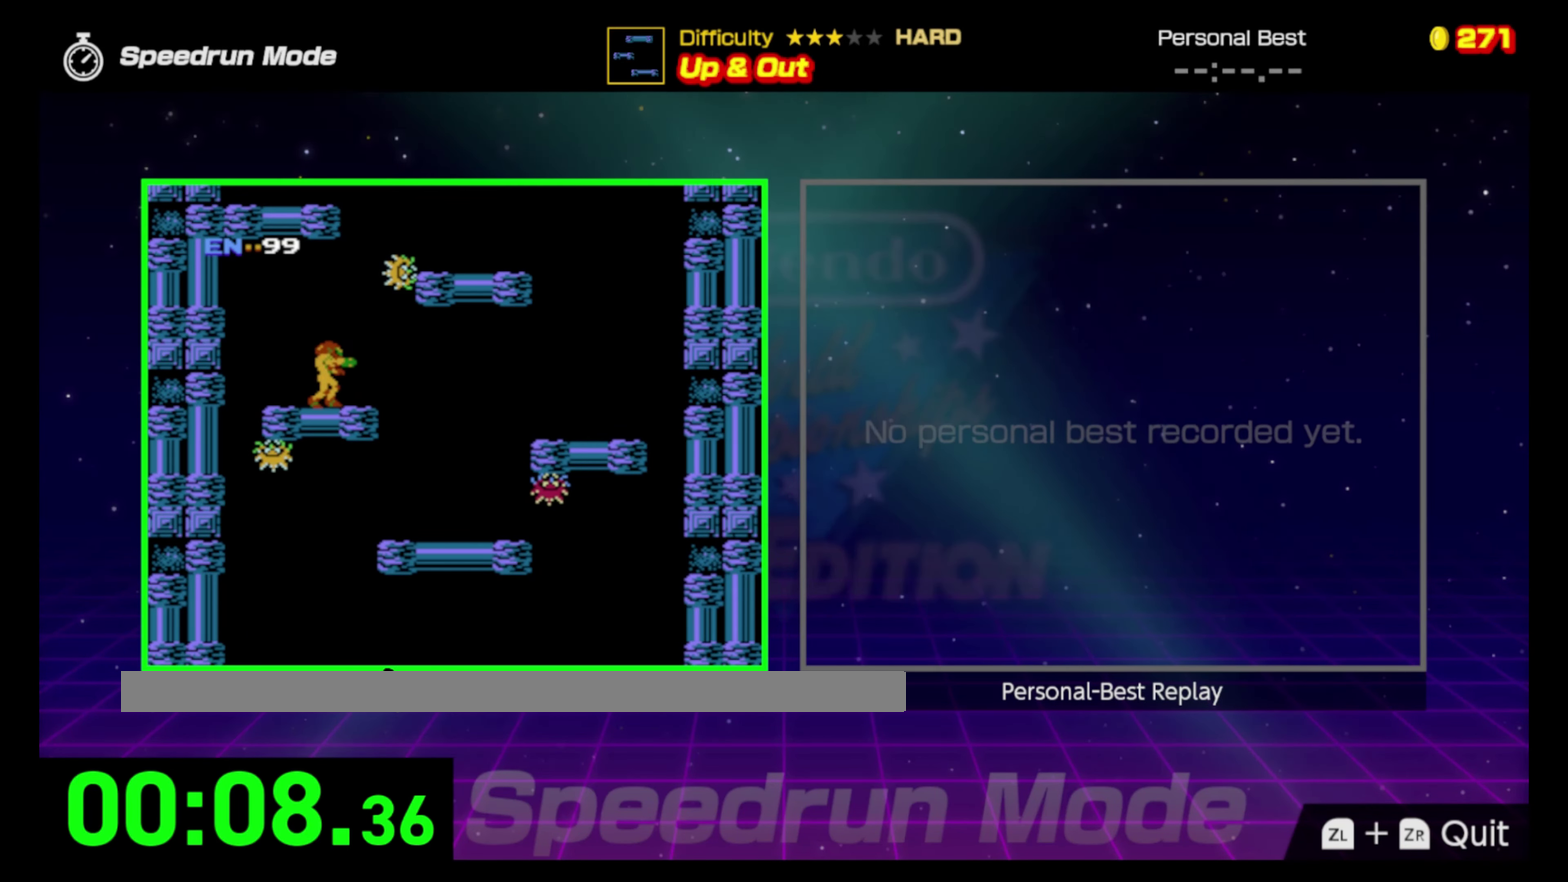
{"buttons": ["A", "DPAD_RIGHT"], "events": [[117, "DPAD_RIGHT", "up"], [233, "A", "down"], [283, "DPAD_RIGHT", "down"]]}
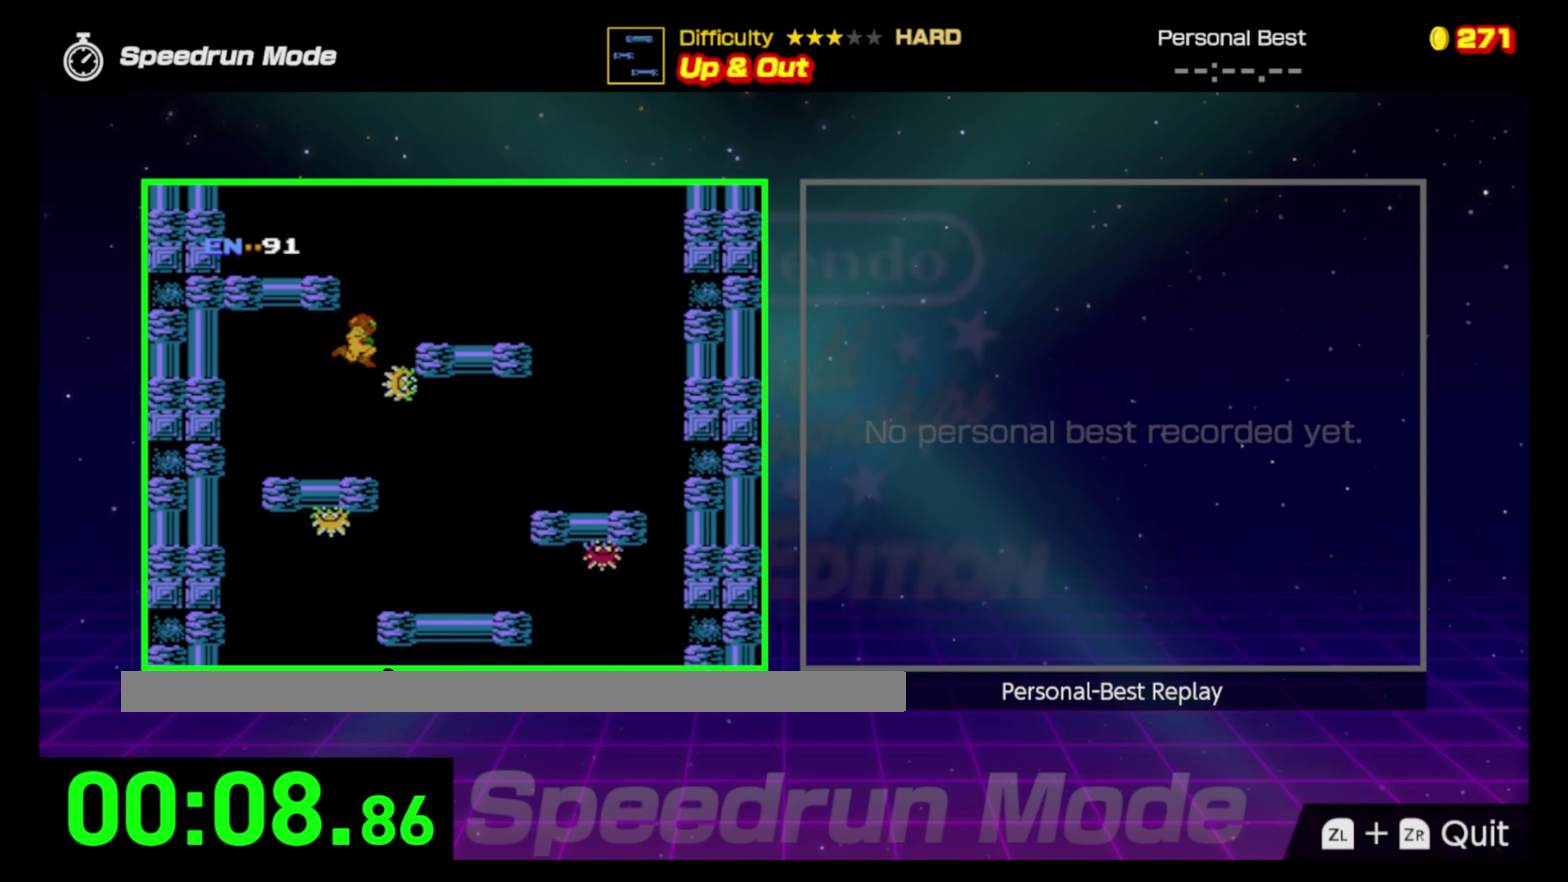
{"buttons": [], "events": [[283, "A", "up"], [450, "DPAD_RIGHT", "up"]]}